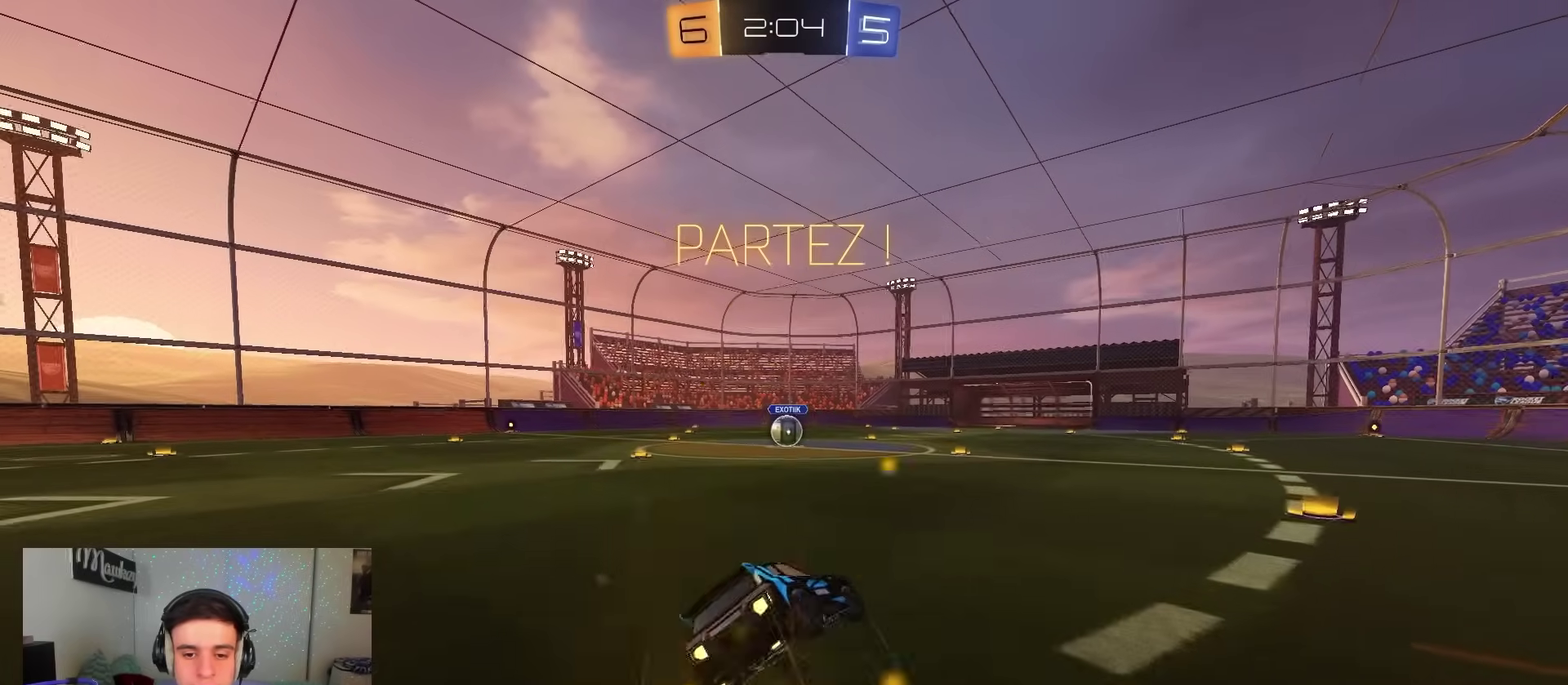
Gameplay with a controller (Xbox layout); each line is a JSON object with the inputs held at the frame after it (dt_ms = milliseconds from this image to that frame). "events" lists button and stick changes between this image and that frame as [ms after this image, input, new state], when the widget could be followed in between.
{"dt_ms": 900, "buttons": ["R2"], "left_stick": "right", "right_stick": "center", "events": [[17, "left_stick", "down-left"], [167, "A", "up"], [167, "left_stick", "down"], [250, "L2", "up"], [617, "left_stick", "down-left"], [667, "left_stick", "left"], [717, "B", "up"], [750, "R2", "down"], [767, "R1", "up"], [817, "left_stick", "right"]]}
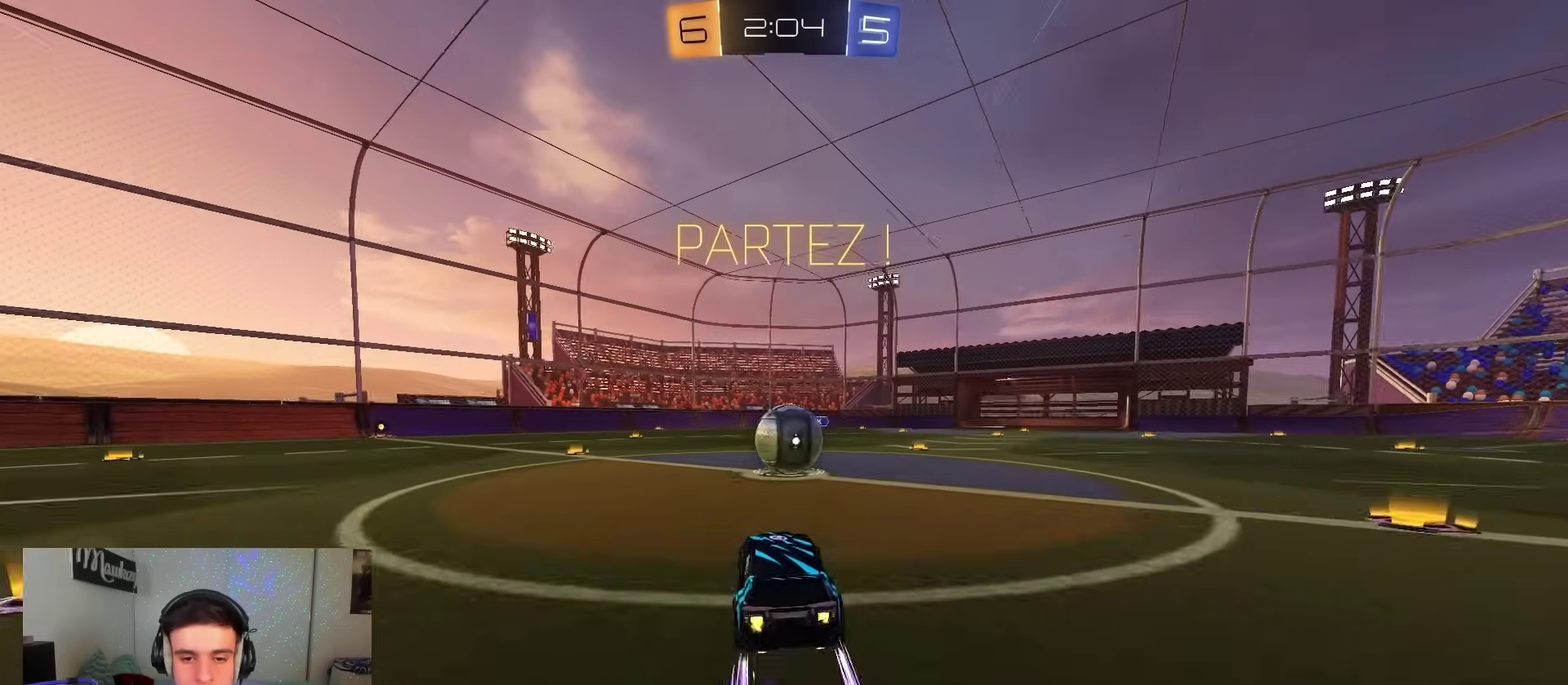
{"dt_ms": 300, "buttons": ["R2"], "left_stick": "up-left", "right_stick": "center", "events": [[133, "A", "down"], [133, "left_stick", "center"], [233, "left_stick", "up-left"], [250, "A", "up"]]}
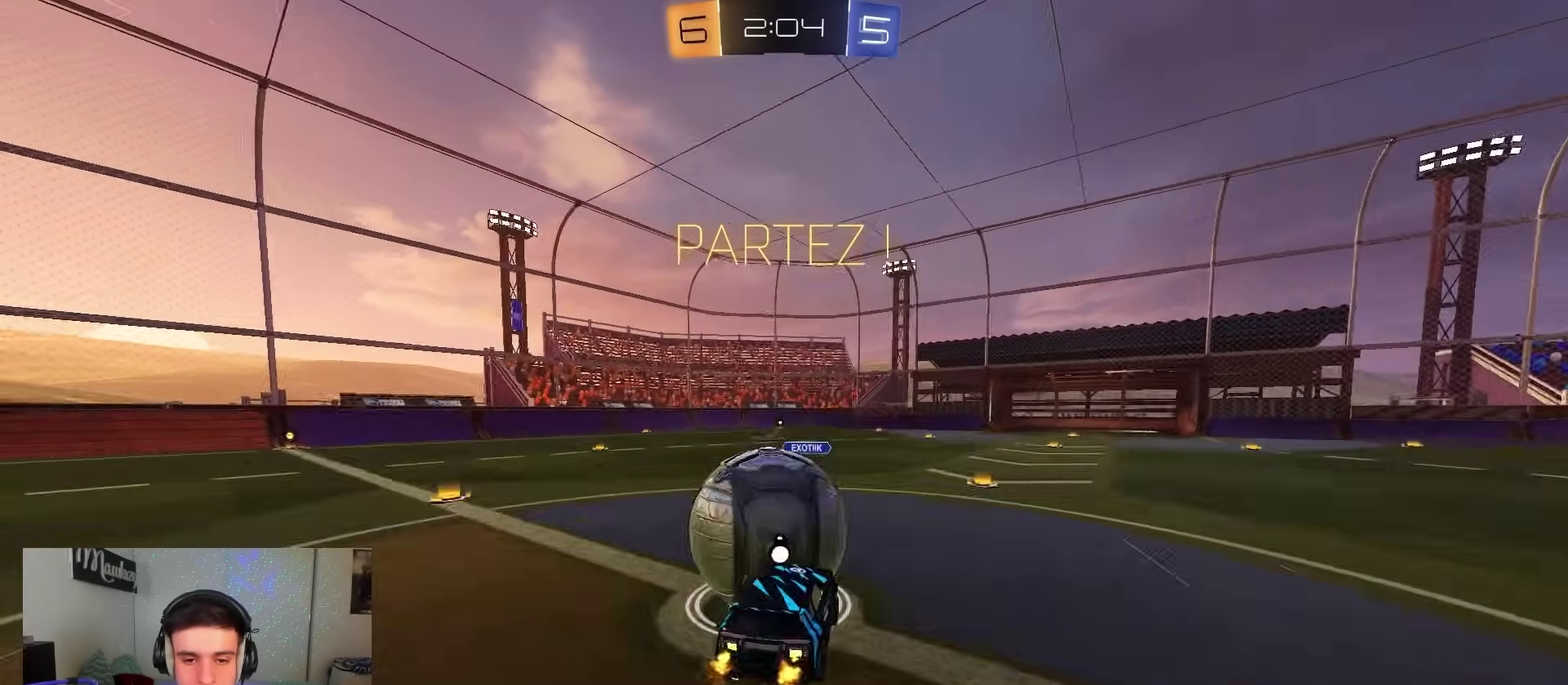
{"dt_ms": 500, "buttons": ["A", "L2", "R1"], "left_stick": "down", "right_stick": "center", "events": [[17, "A", "down"], [33, "X", "down"], [83, "left_stick", "down-left"], [200, "R1", "down"], [217, "L2", "down"], [283, "R2", "up"], [283, "X", "up"], [383, "left_stick", "down"]]}
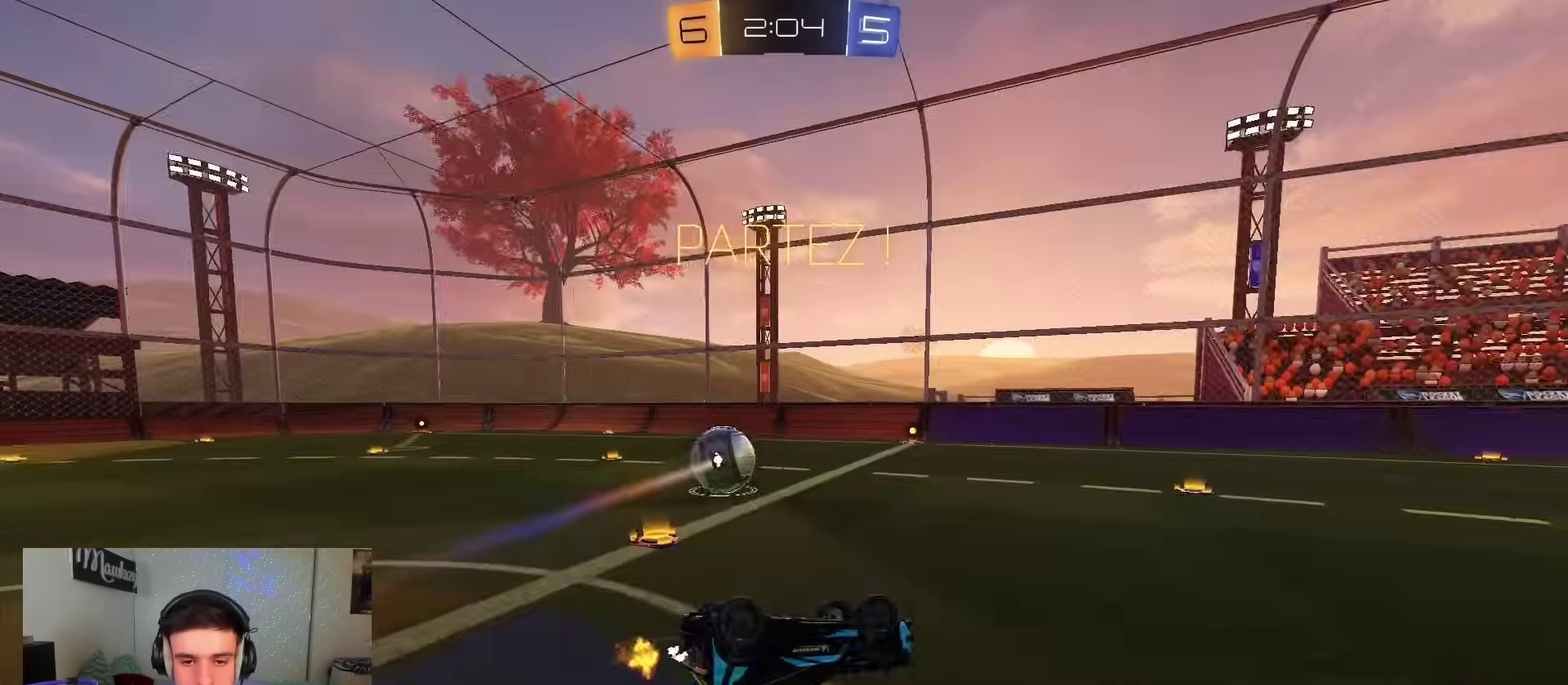
{"dt_ms": 500, "buttons": ["R2"], "left_stick": "left", "right_stick": "center", "events": [[17, "A", "up"], [67, "left_stick", "down-right"], [233, "left_stick", "down-left"], [283, "left_stick", "left"], [300, "L2", "up"], [300, "R2", "down"], [317, "R1", "up"], [400, "left_stick", "center"], [467, "left_stick", "left"]]}
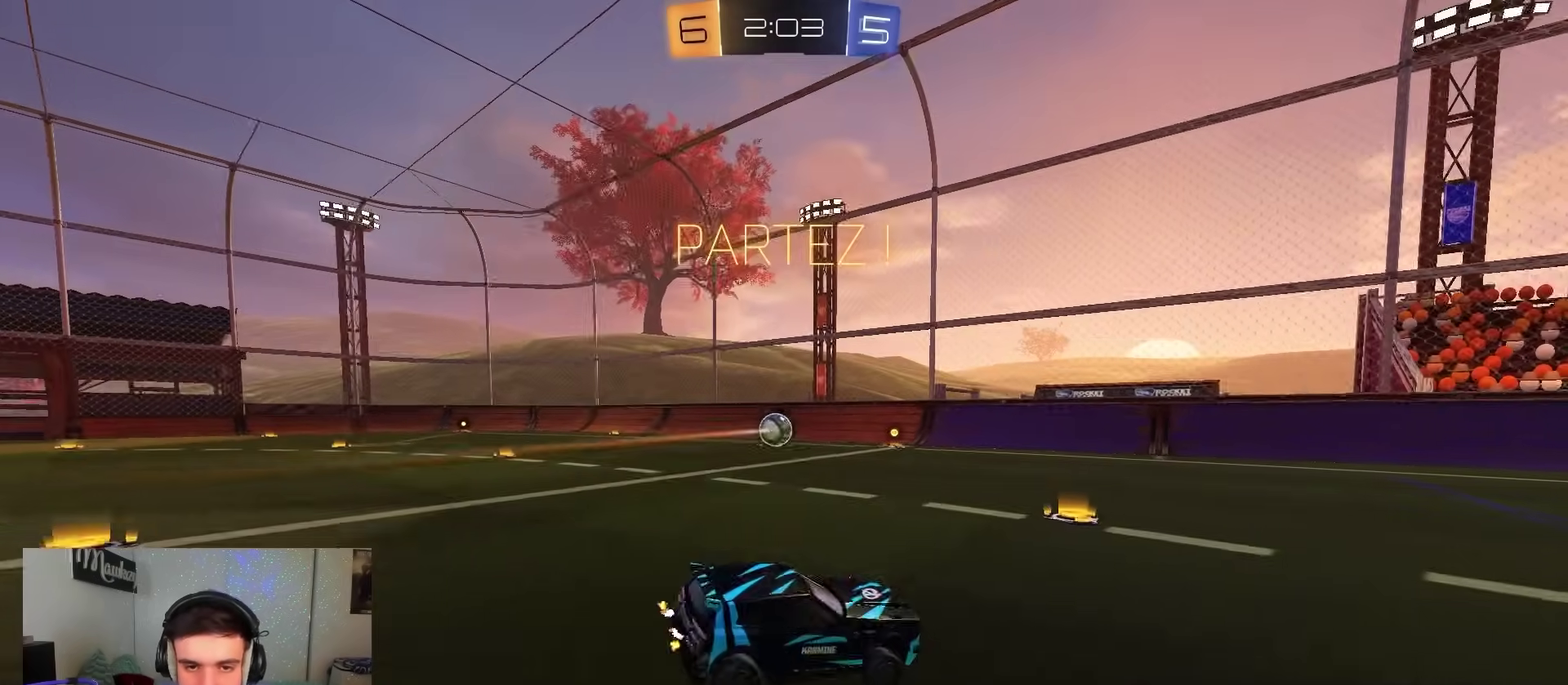
{"dt_ms": 700, "buttons": ["B", "R2"], "left_stick": "down-left", "right_stick": "center", "events": [[150, "L2", "down"], [267, "L2", "up"], [317, "left_stick", "center"], [367, "B", "down"], [667, "left_stick", "down-left"]]}
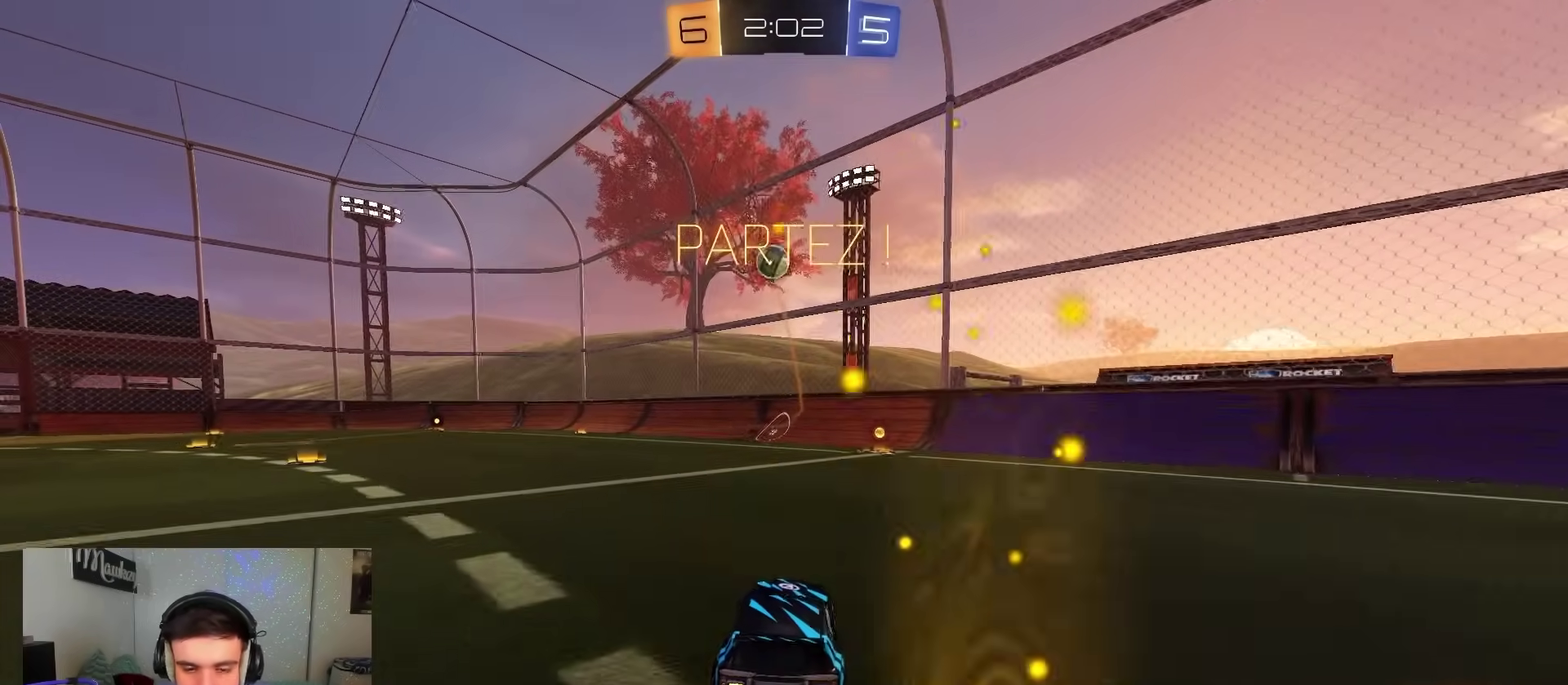
{"dt_ms": 300, "buttons": ["A", "B", "X", "R2"], "left_stick": "down-left", "right_stick": "center", "events": [[17, "A", "down"], [100, "A", "up"], [100, "B", "up"], [133, "left_stick", "up-right"], [150, "B", "down"], [167, "A", "down"], [217, "X", "down"], [250, "left_stick", "down-left"]]}
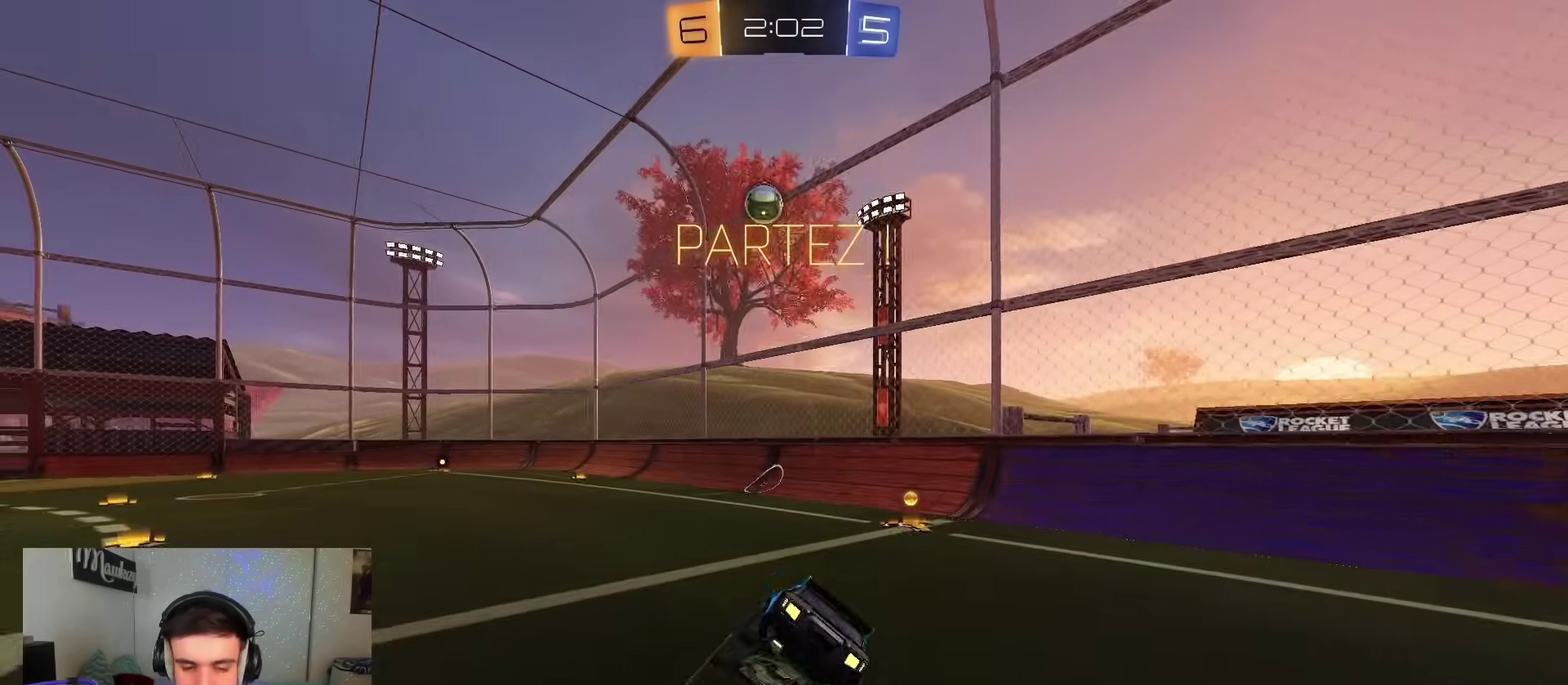
{"dt_ms": 500, "buttons": ["L1", "R2"], "left_stick": "down-right", "right_stick": "left", "events": [[17, "X", "up"], [67, "left_stick", "down"], [117, "A", "up"], [117, "left_stick", "down-right"], [283, "B", "up"], [317, "L1", "down"], [317, "left_stick", "right"], [417, "left_stick", "down-right"], [433, "right_stick", "left"]]}
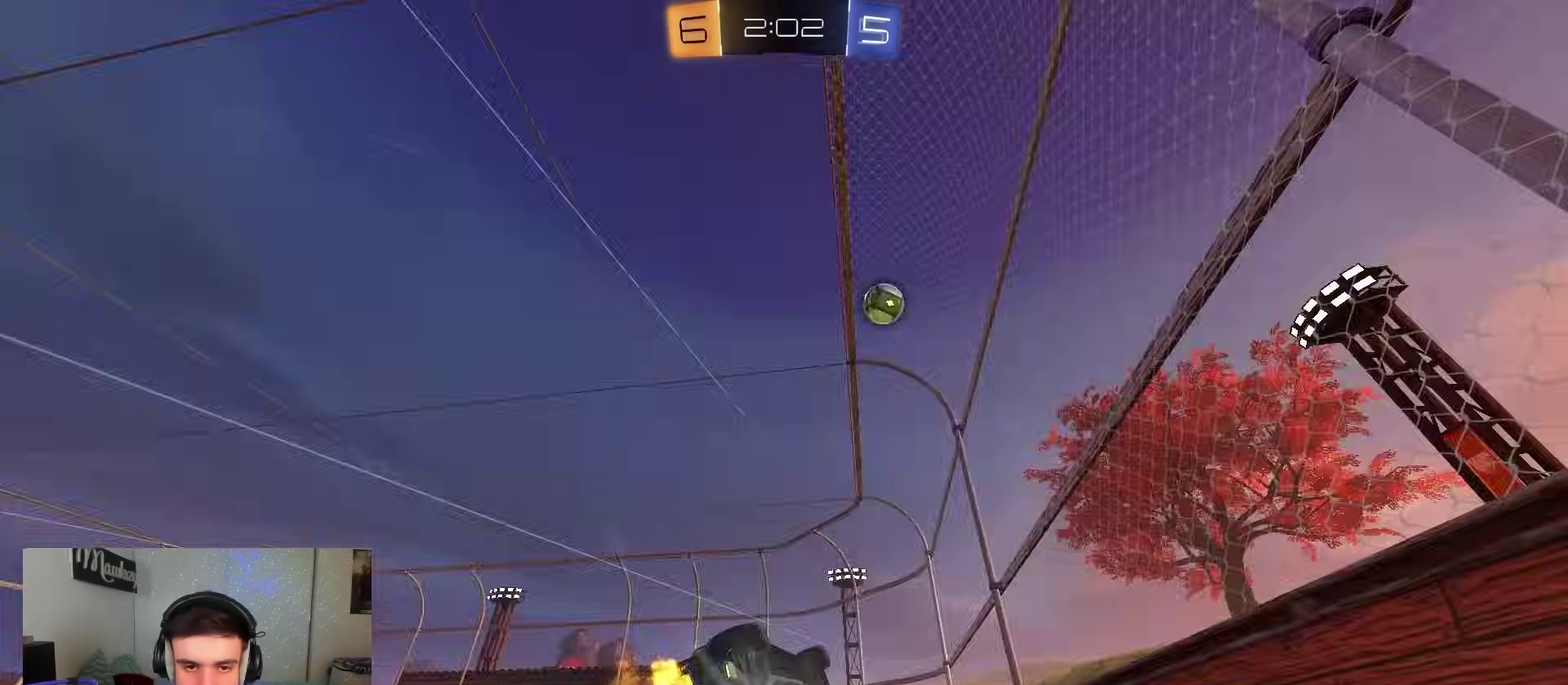
{"dt_ms": 500, "buttons": ["R2"], "left_stick": "down-left", "right_stick": "up", "events": [[33, "L1", "up"], [117, "right_stick", "up-left"], [133, "left_stick", "down-left"], [500, "right_stick", "up"]]}
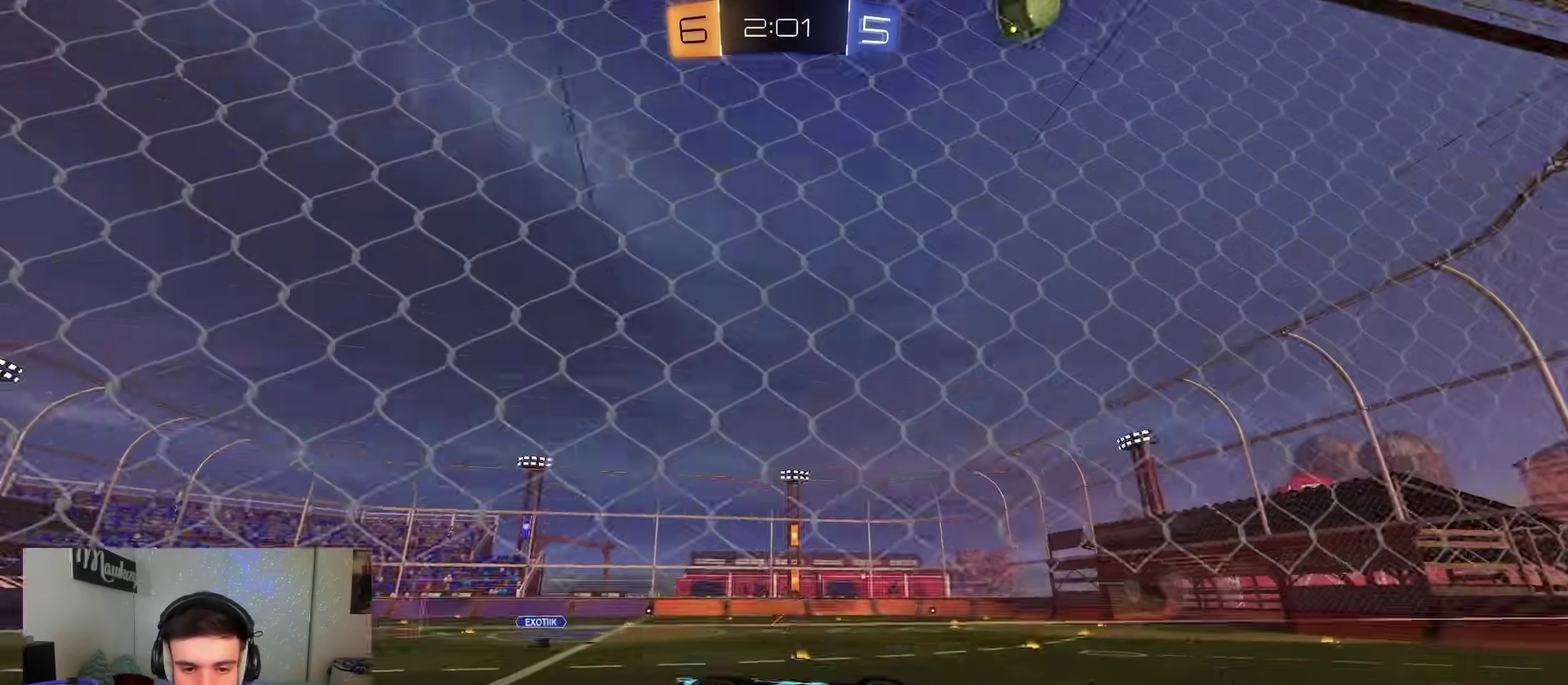
{"dt_ms": 400, "buttons": ["R2"], "left_stick": "left", "right_stick": "up", "events": [[167, "left_stick", "center"], [367, "left_stick", "left"]]}
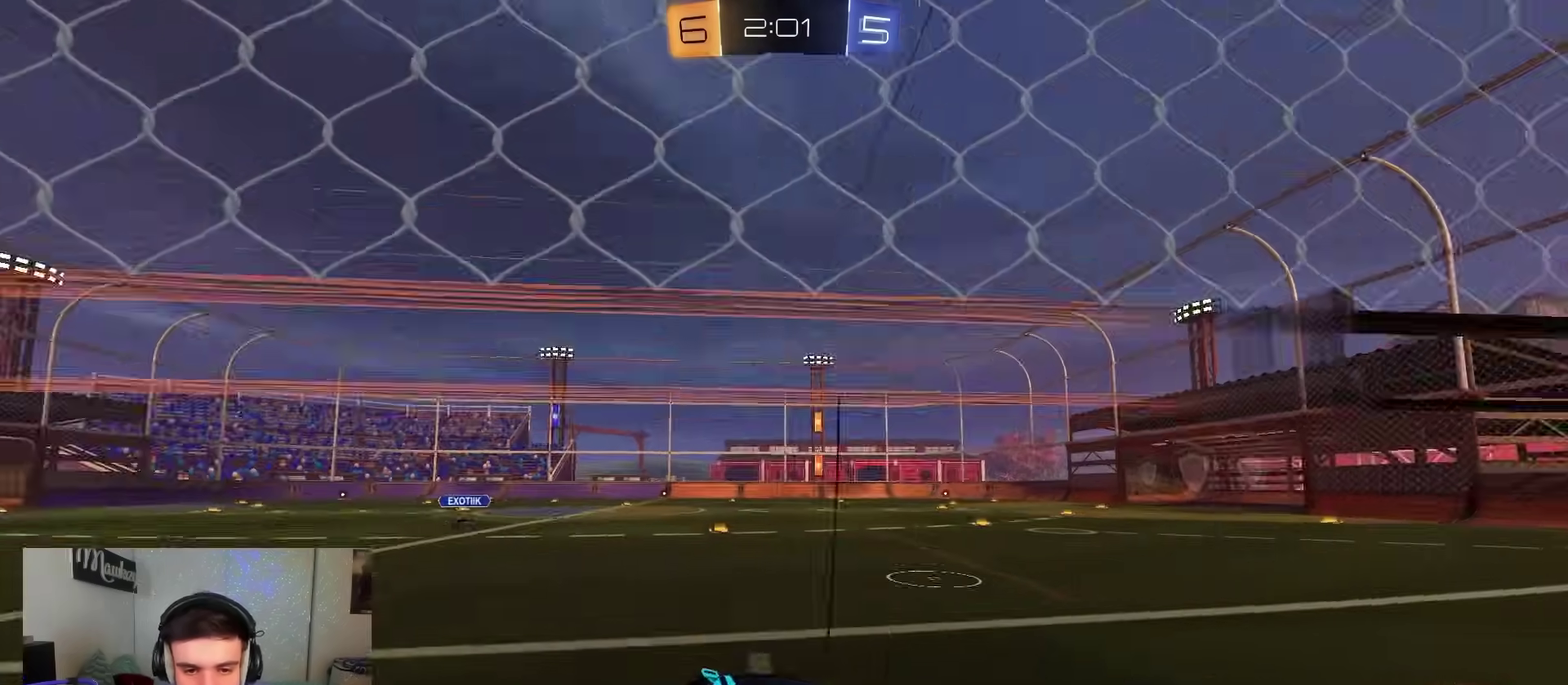
{"dt_ms": 600, "buttons": ["R2"], "left_stick": "center", "right_stick": "up", "events": [[167, "left_stick", "center"], [167, "right_stick", "up-left"], [217, "right_stick", "up"]]}
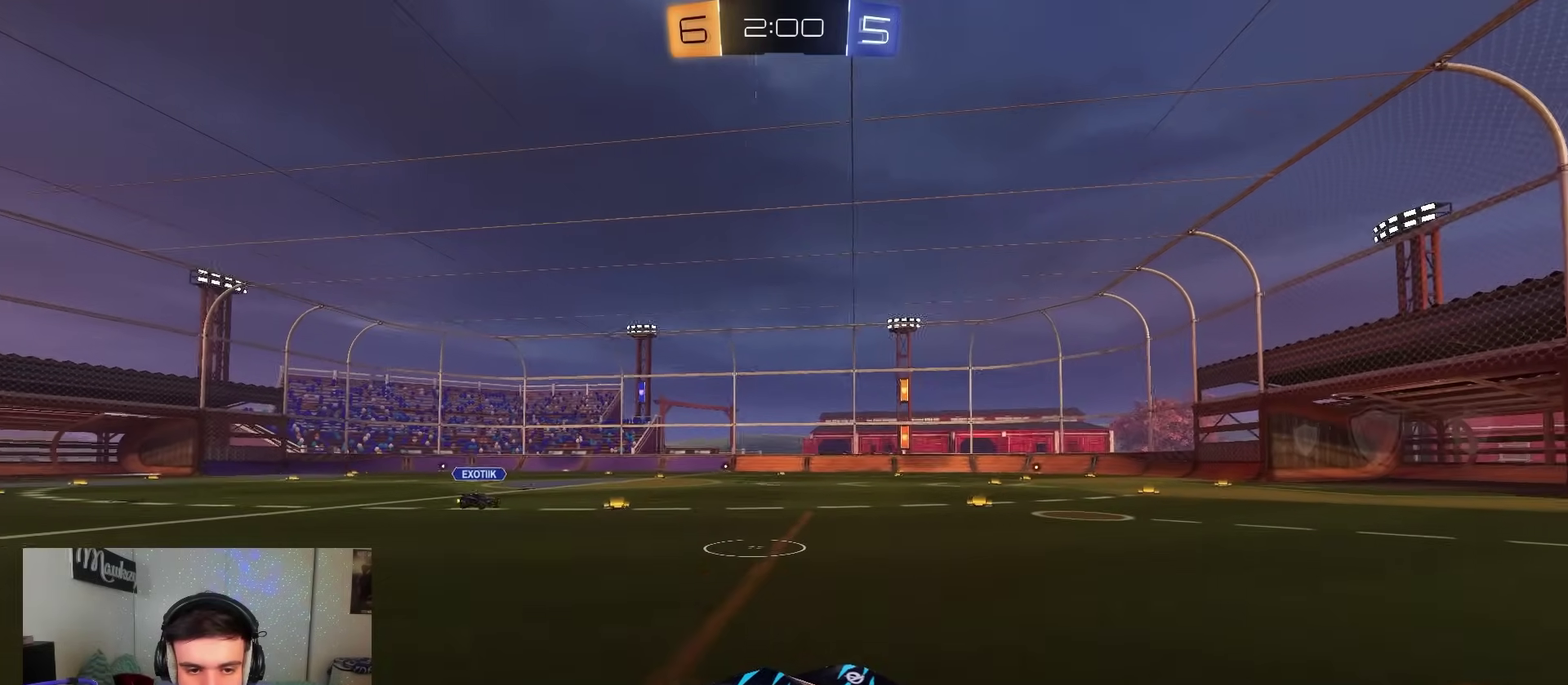
{"dt_ms": 500, "buttons": ["B", "R2"], "left_stick": "center", "right_stick": "center", "events": [[417, "right_stick", "center"], [483, "B", "down"]]}
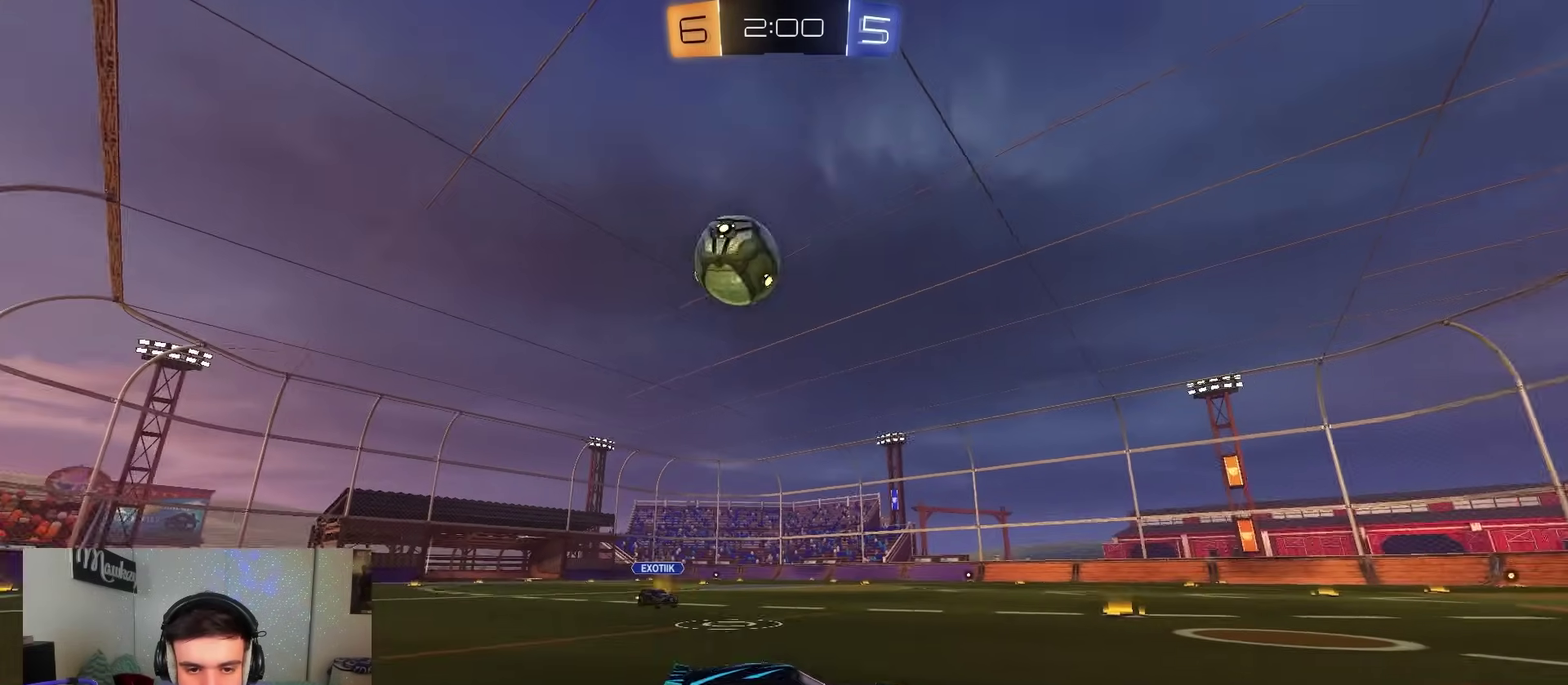
{"dt_ms": 500, "buttons": ["B", "R2"], "left_stick": "center", "right_stick": "center", "events": [[283, "left_stick", "right"], [417, "left_stick", "center"]]}
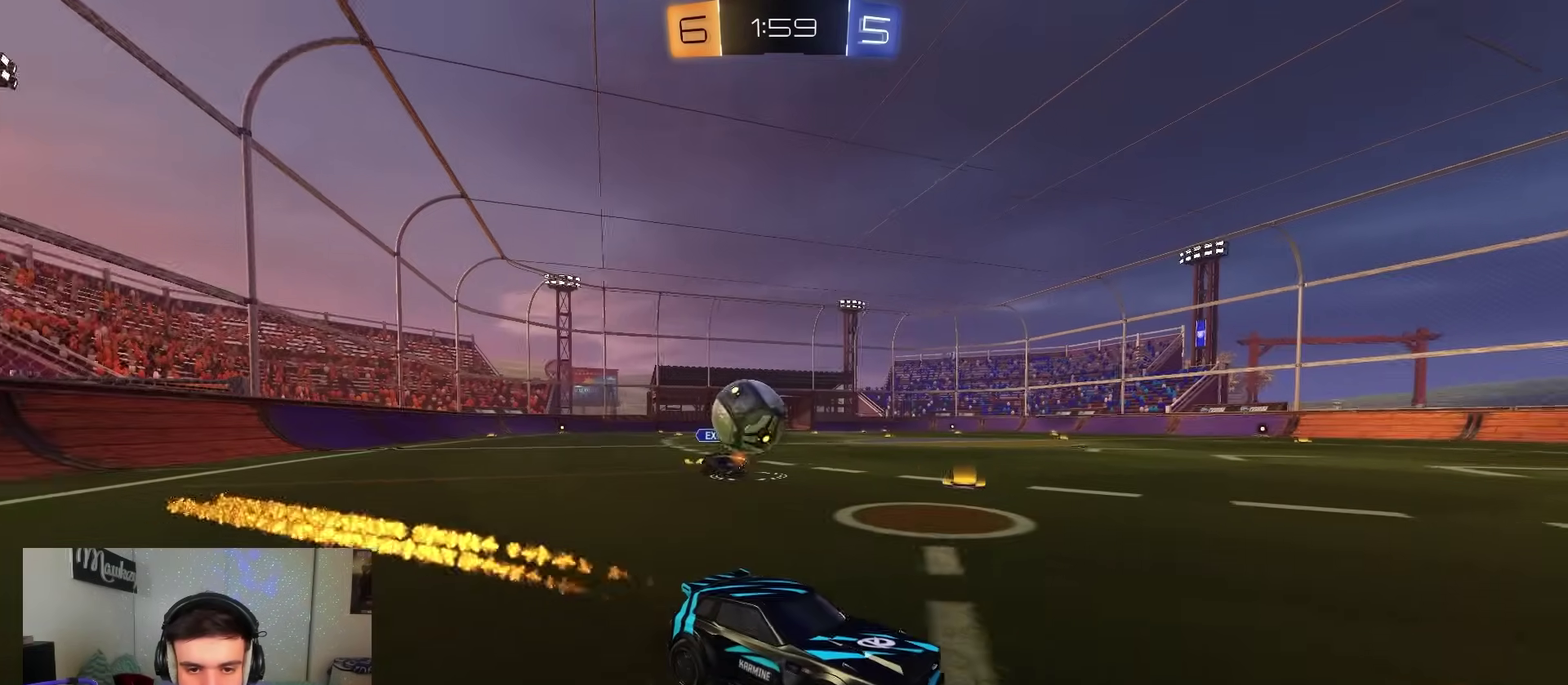
{"dt_ms": 500, "buttons": ["R2"], "left_stick": "right", "right_stick": "center", "events": [[33, "B", "up"], [50, "left_stick", "left"], [150, "X", "down"], [267, "R2", "up"], [283, "X", "up"], [317, "left_stick", "right"], [417, "R2", "down"]]}
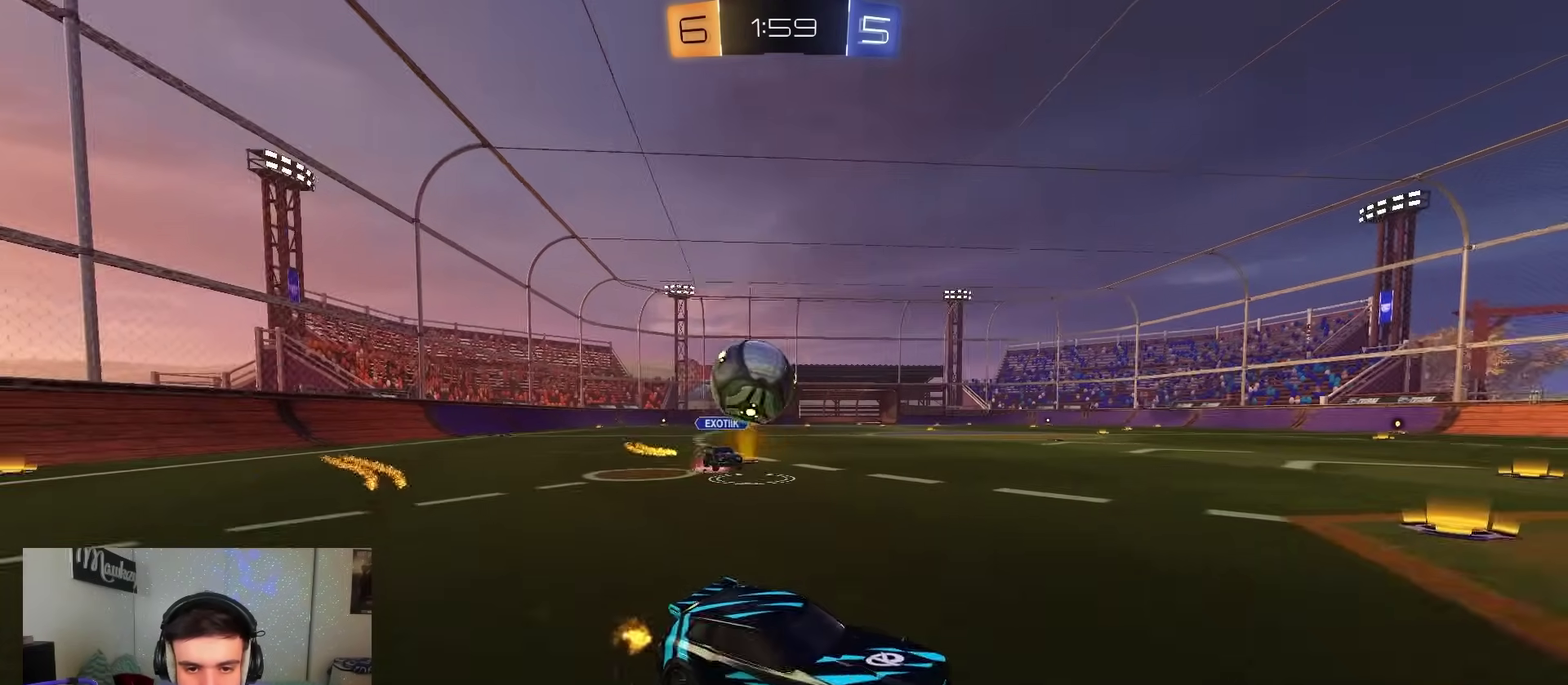
{"dt_ms": 600, "buttons": ["L2"], "left_stick": "left", "right_stick": "center", "events": [[267, "B", "down"], [267, "left_stick", "left"], [433, "B", "up"], [483, "R2", "up"], [567, "L2", "down"]]}